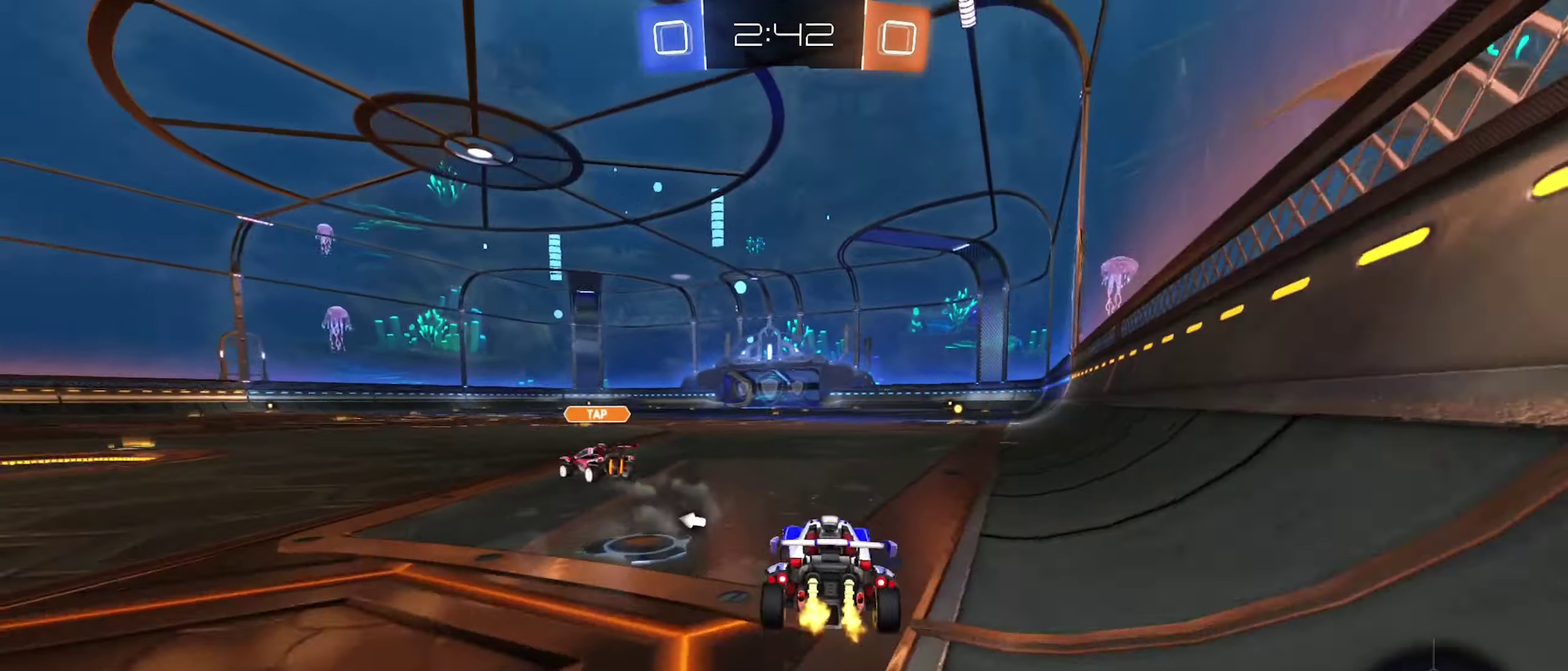
Gameplay with a controller (Xbox layout); each line is a JSON object with the inputs held at the frame after it. "events" lists button and stick changes between this image and that frame as [ms after this image, input, new state], when the widget could be followed in between.
{"buttons": ["R2"], "left_stick": "center", "right_stick": "center", "events": [[84, "left_stick", "right"], [267, "left_stick", "center"], [350, "Y", "down"], [450, "Y", "up"]]}
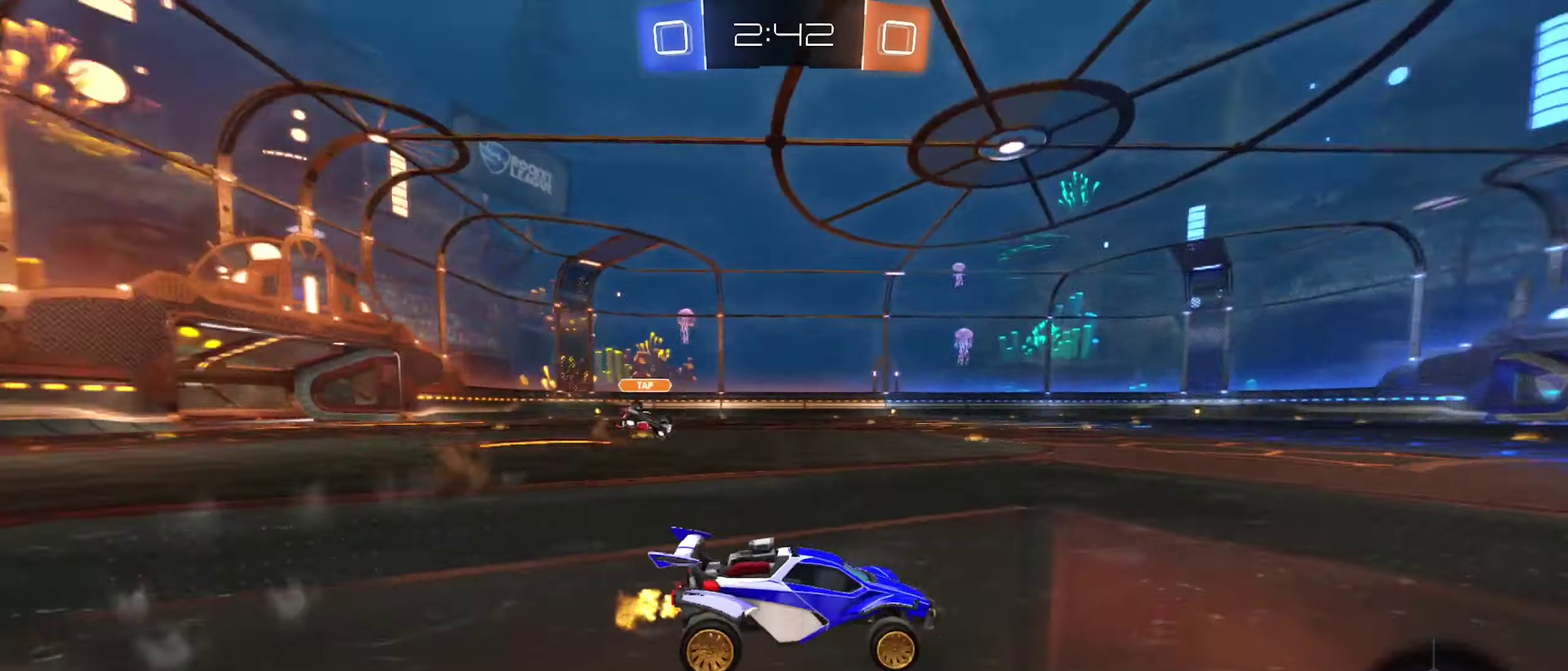
{"buttons": ["R2"], "left_stick": "center", "right_stick": "center", "events": []}
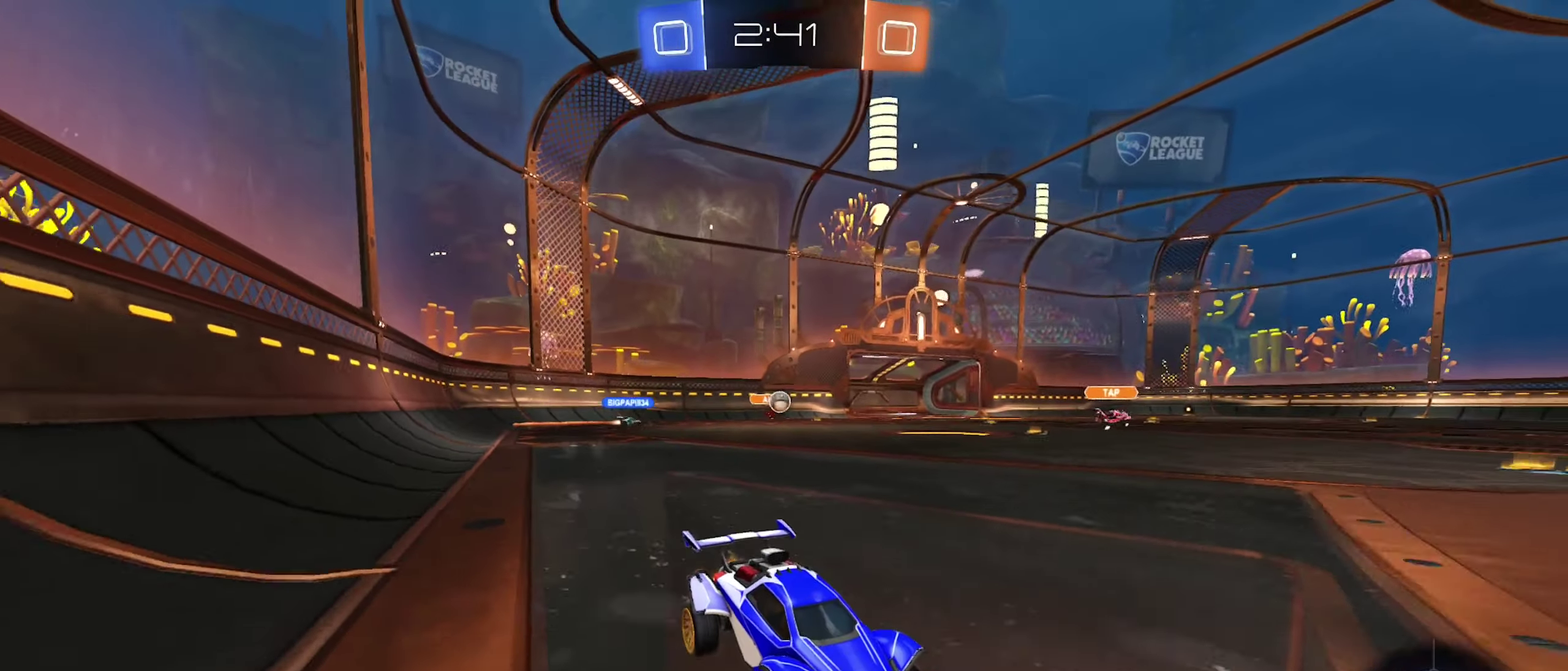
{"buttons": ["B", "R2"], "left_stick": "left", "right_stick": "center", "events": [[367, "left_stick", "left"], [484, "B", "down"]]}
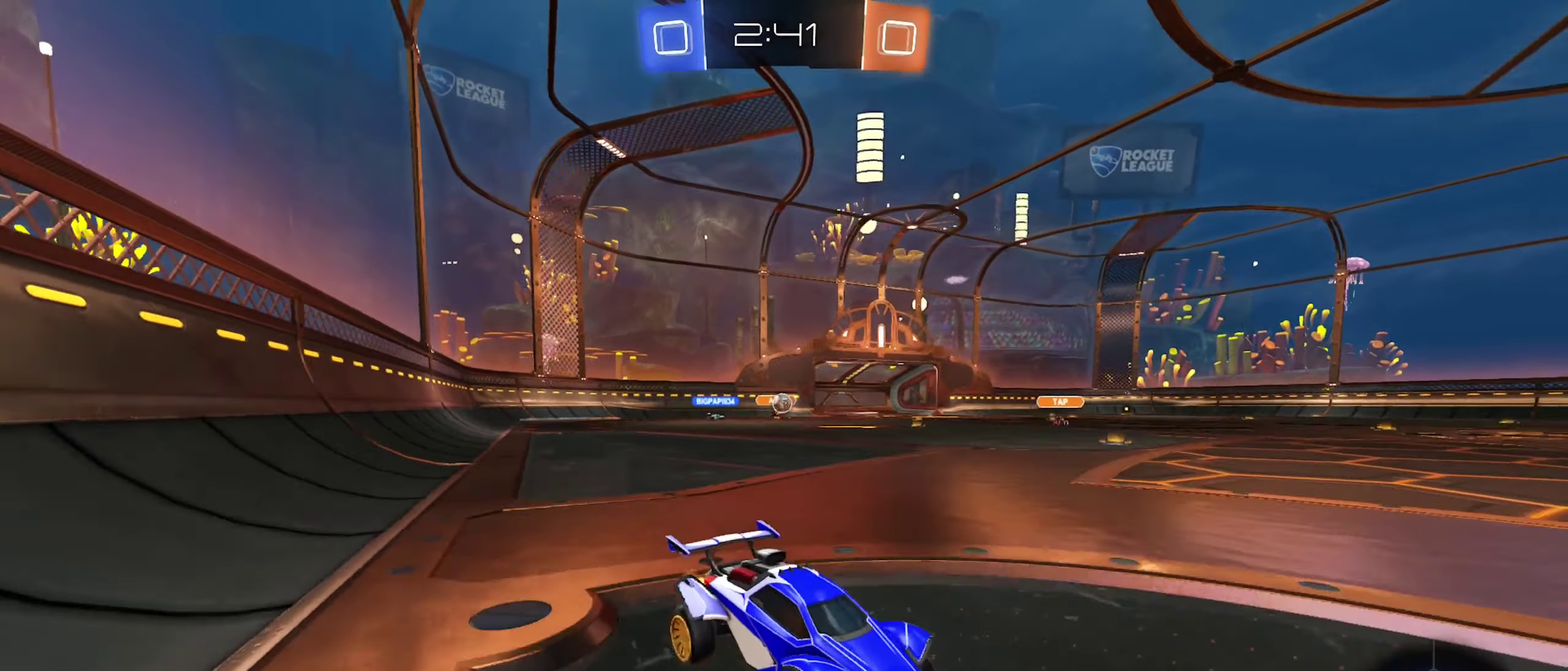
{"buttons": ["B", "R2"], "left_stick": "left", "right_stick": "center", "events": []}
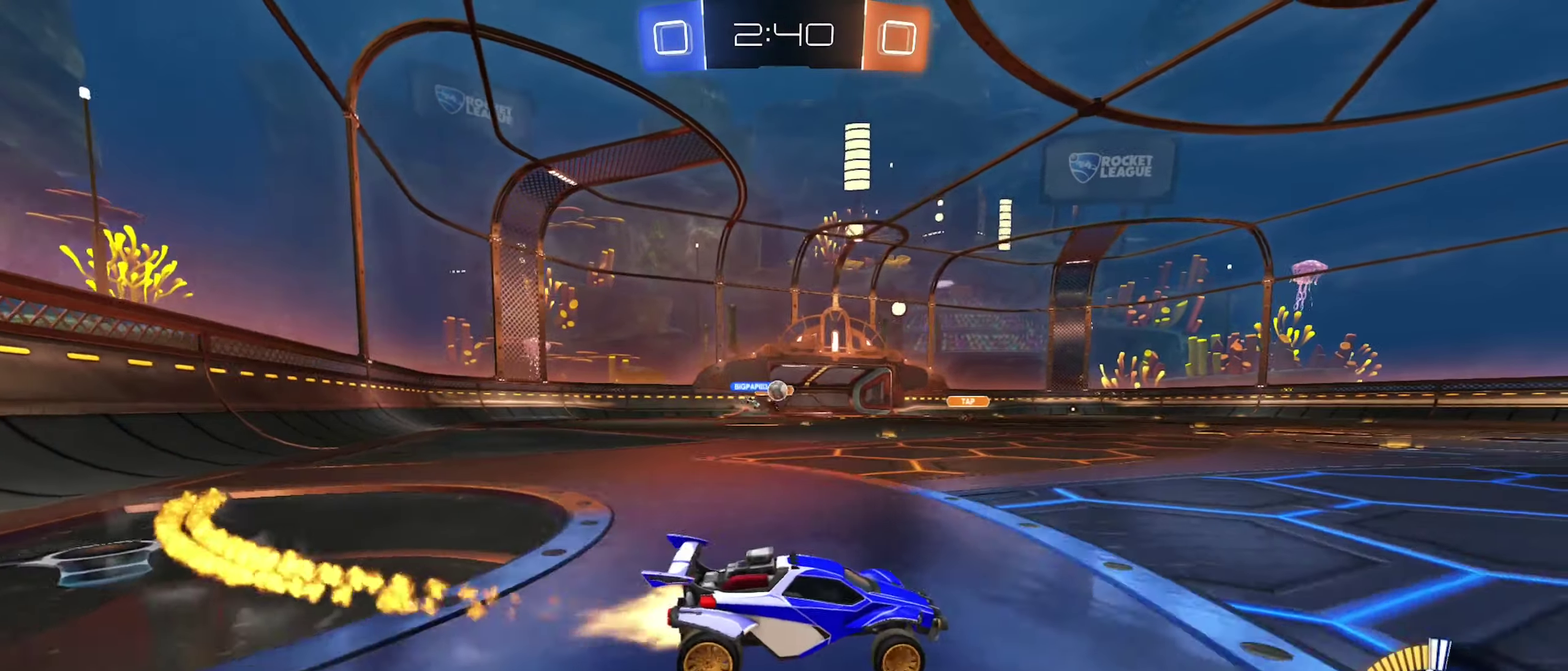
{"buttons": ["R2"], "left_stick": "left", "right_stick": "center", "events": [[217, "left_stick", "center"], [250, "B", "up"], [434, "left_stick", "left"]]}
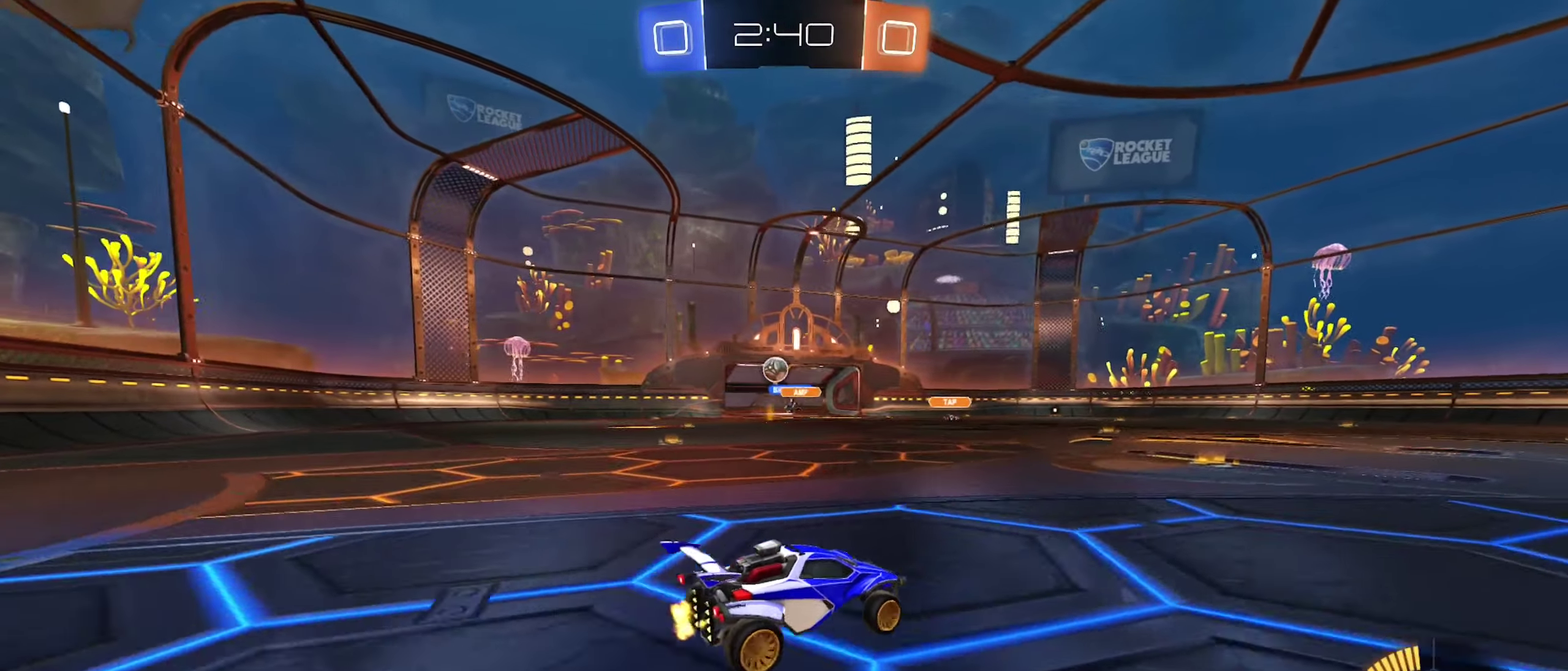
{"buttons": ["B", "R2"], "left_stick": "center", "right_stick": "center", "events": [[50, "B", "down"], [250, "left_stick", "center"]]}
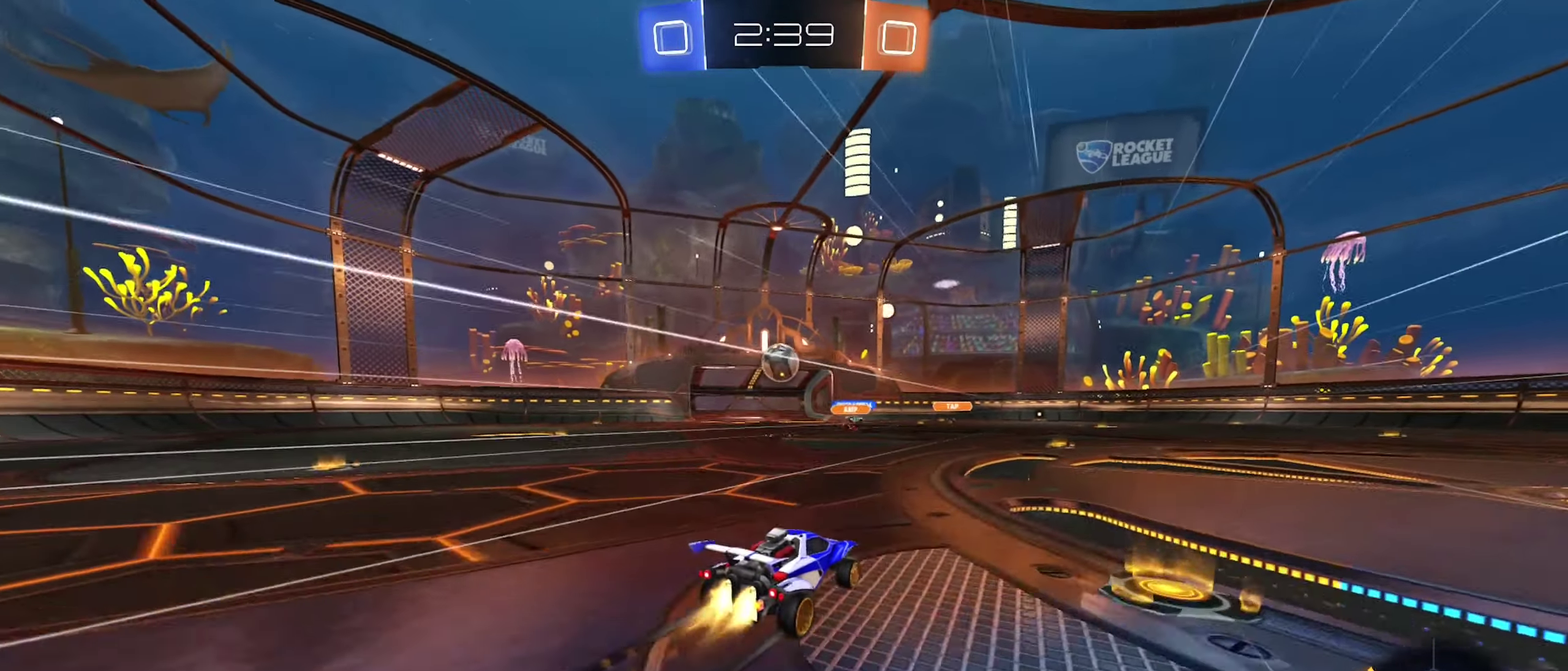
{"buttons": ["B"], "left_stick": "right", "right_stick": "center", "events": [[67, "left_stick", "left"], [134, "left_stick", "center"], [317, "left_stick", "left"], [367, "A", "down"], [434, "left_stick", "right"], [467, "R2", "up"], [500, "A", "up"]]}
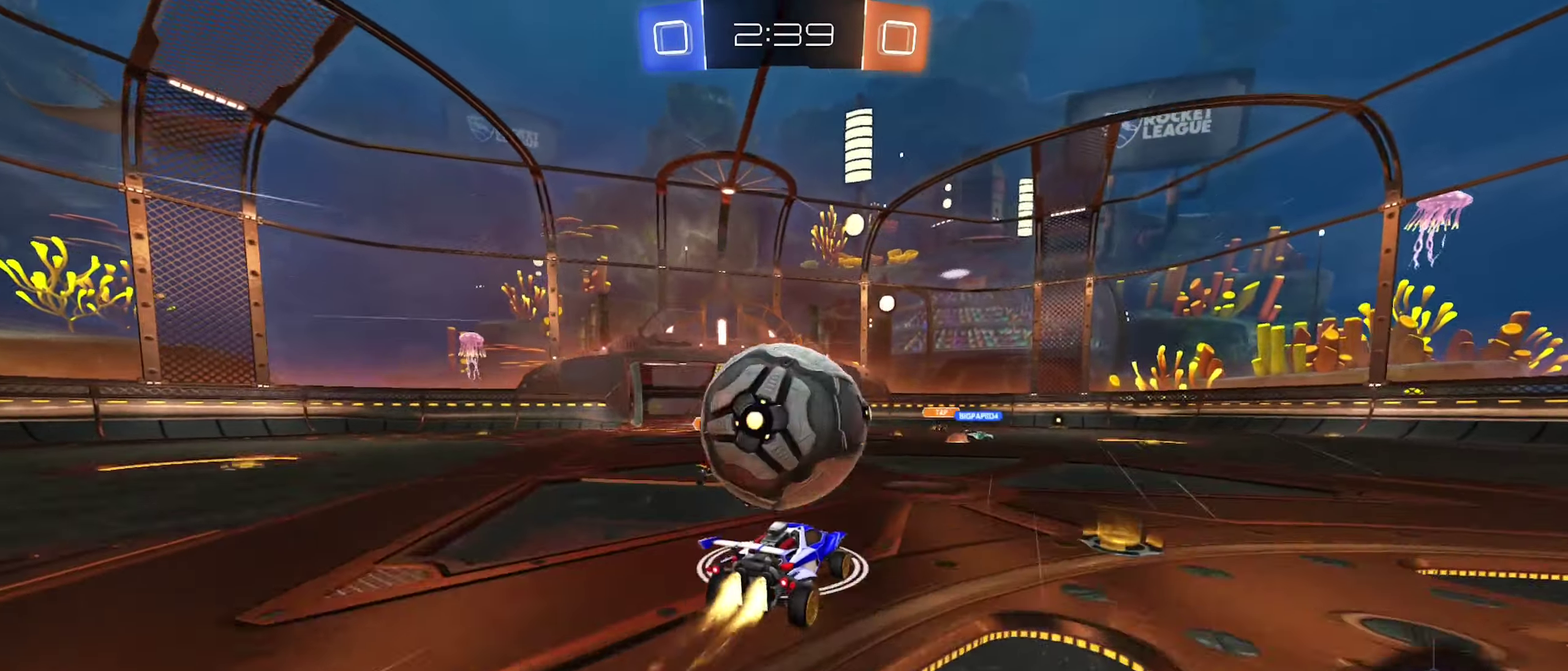
{"buttons": ["L1"], "left_stick": "down", "right_stick": "center", "events": [[50, "A", "down"], [67, "left_stick", "left"], [100, "L1", "down"], [100, "R2", "down"], [200, "A", "up"], [200, "R2", "up"], [233, "B", "up"], [233, "left_stick", "down-right"], [383, "left_stick", "down"]]}
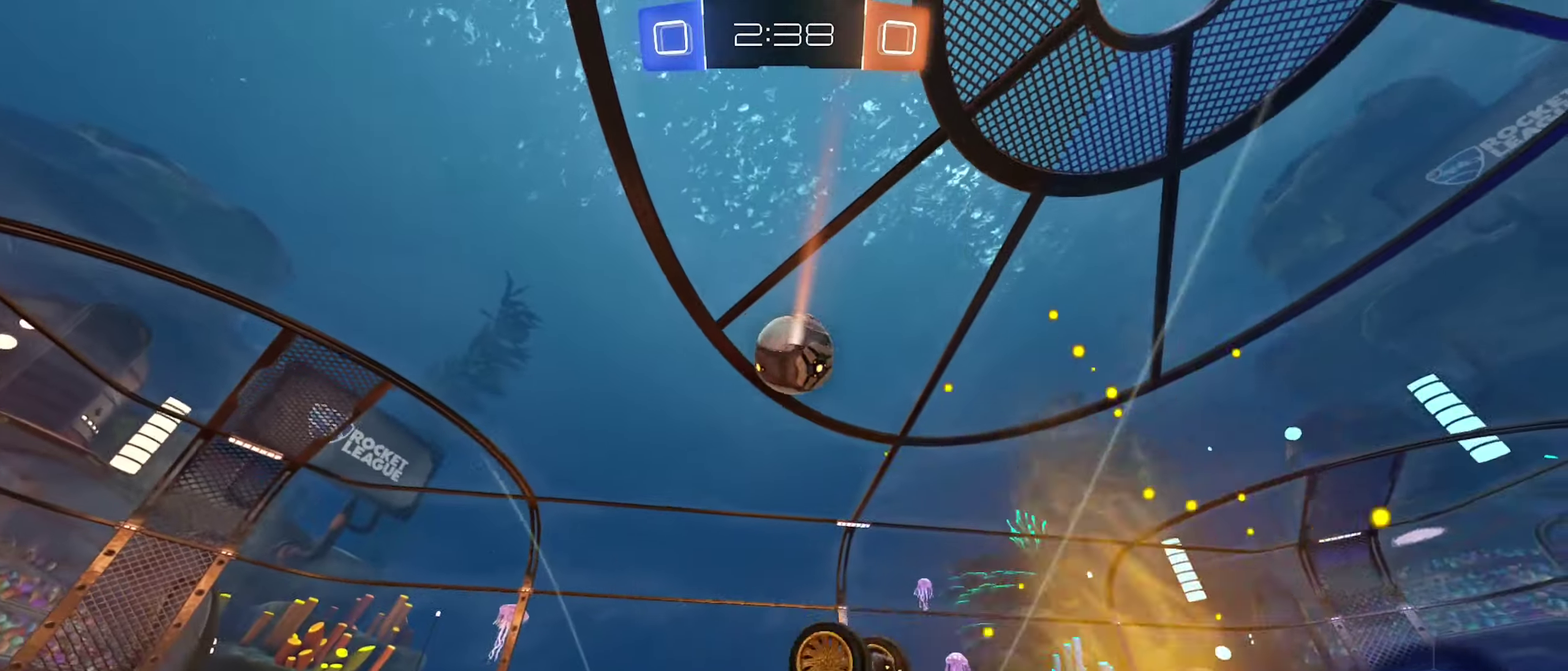
{"buttons": ["R2"], "left_stick": "right", "right_stick": "center", "events": [[283, "left_stick", "down-right"], [350, "R2", "down"], [366, "L1", "up"], [416, "left_stick", "right"]]}
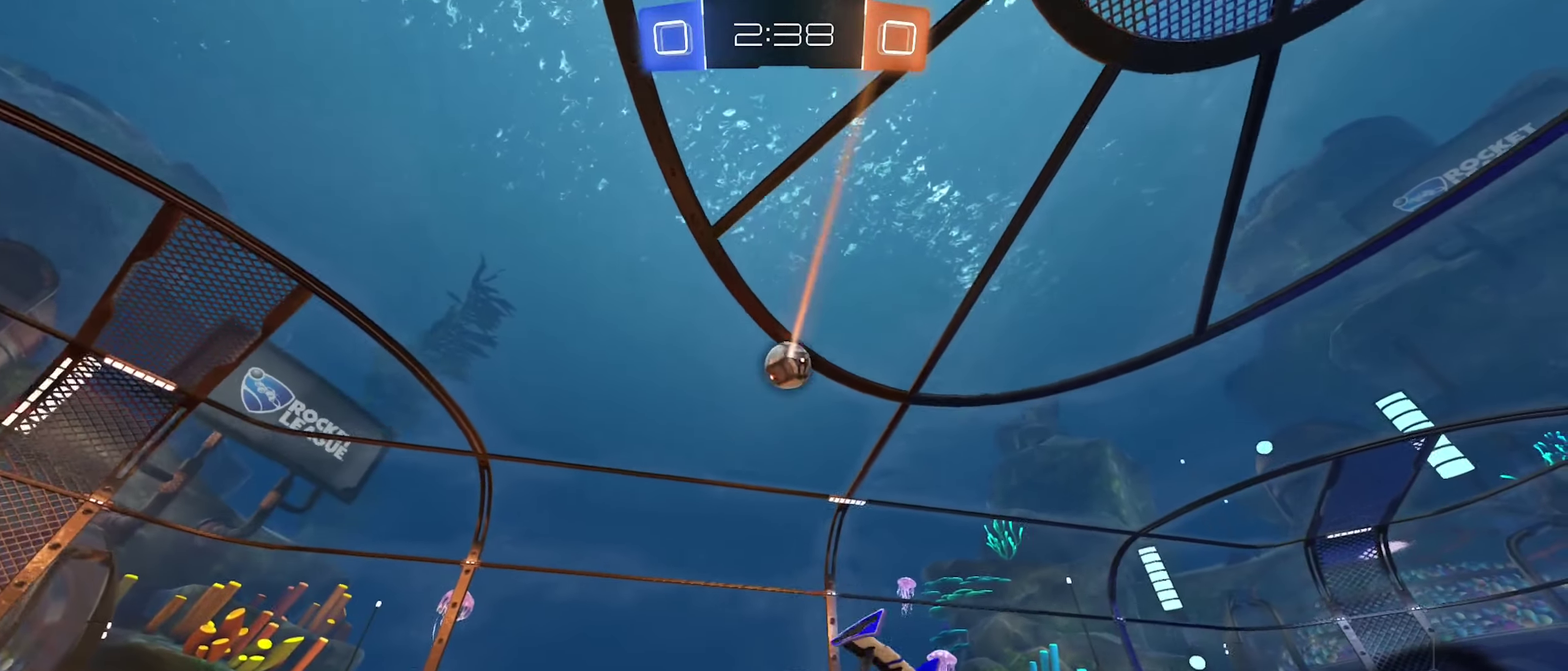
{"buttons": ["R2"], "left_stick": "right", "right_stick": "center", "events": []}
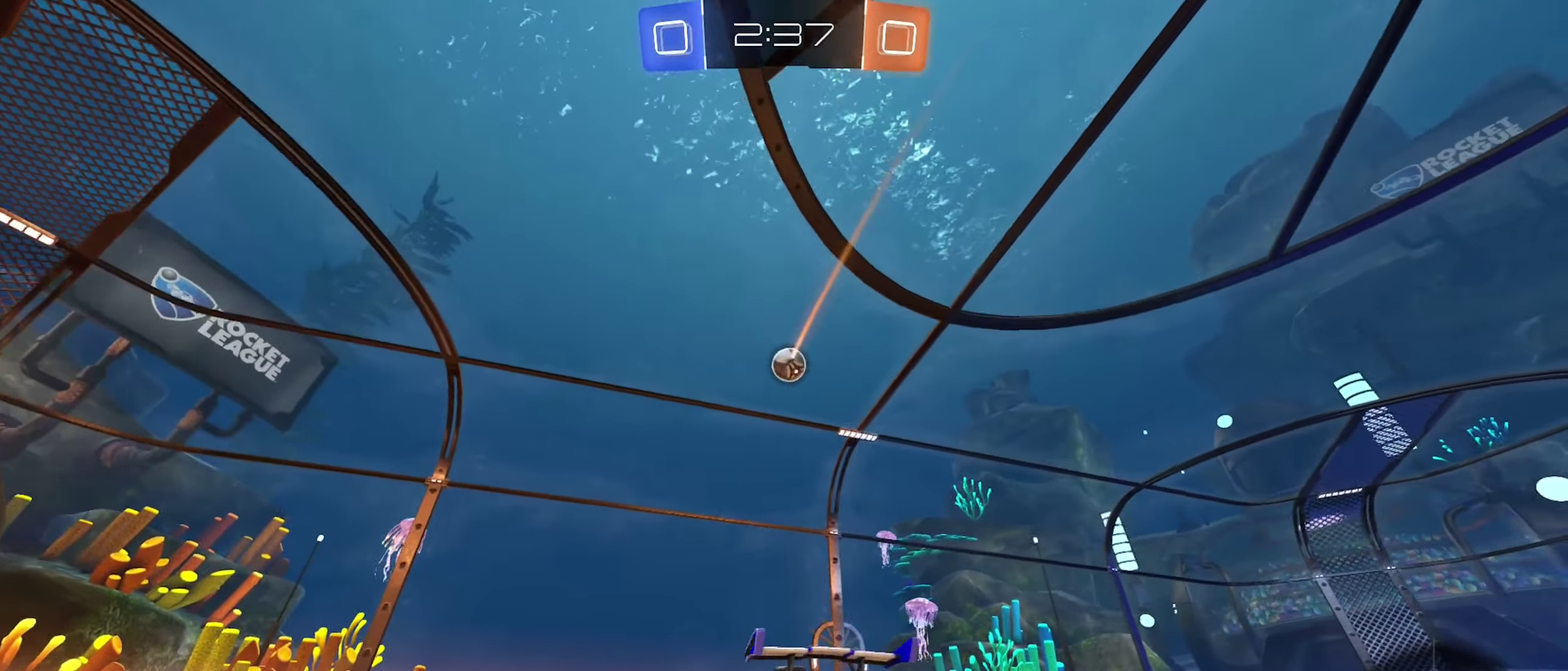
{"buttons": ["R2"], "left_stick": "center", "right_stick": "center", "events": [[450, "left_stick", "center"]]}
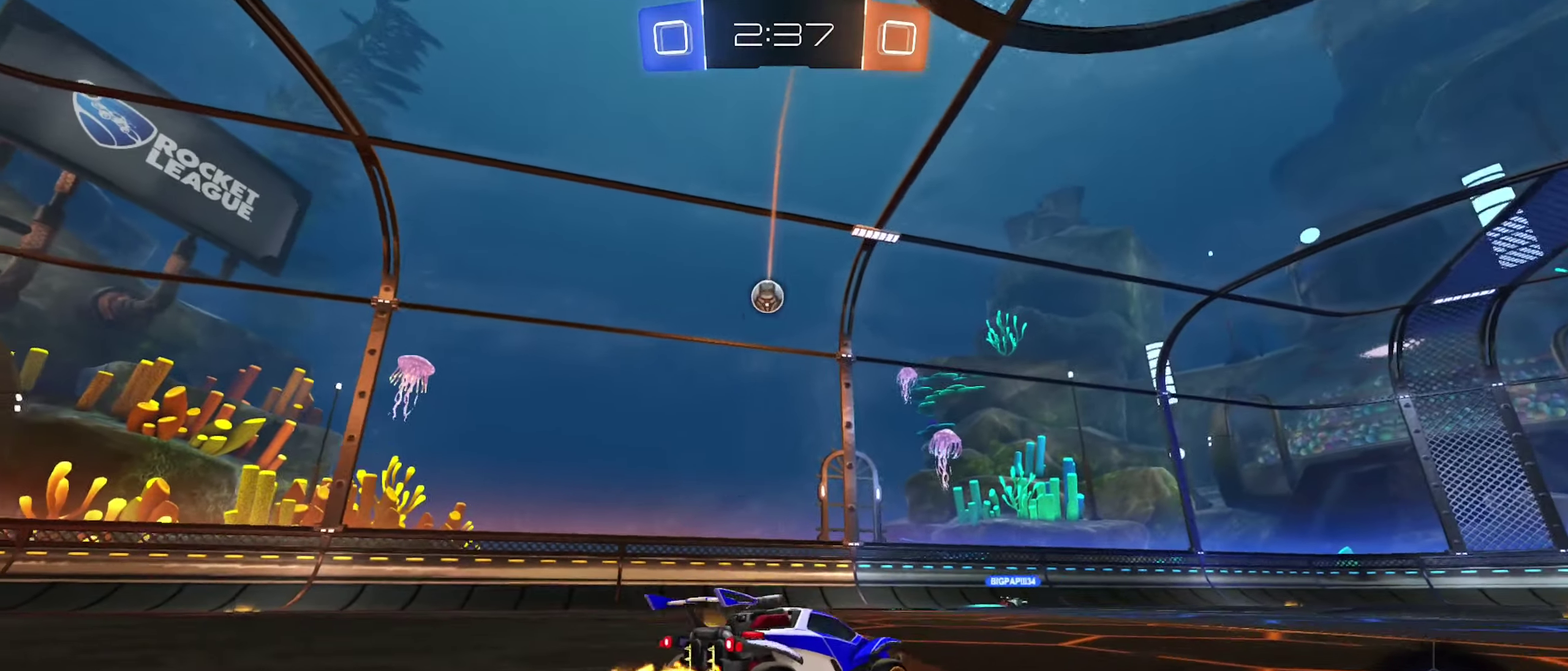
{"buttons": ["B", "R2"], "left_stick": "center", "right_stick": "center", "events": [[216, "left_stick", "left"], [350, "B", "down"], [466, "left_stick", "center"]]}
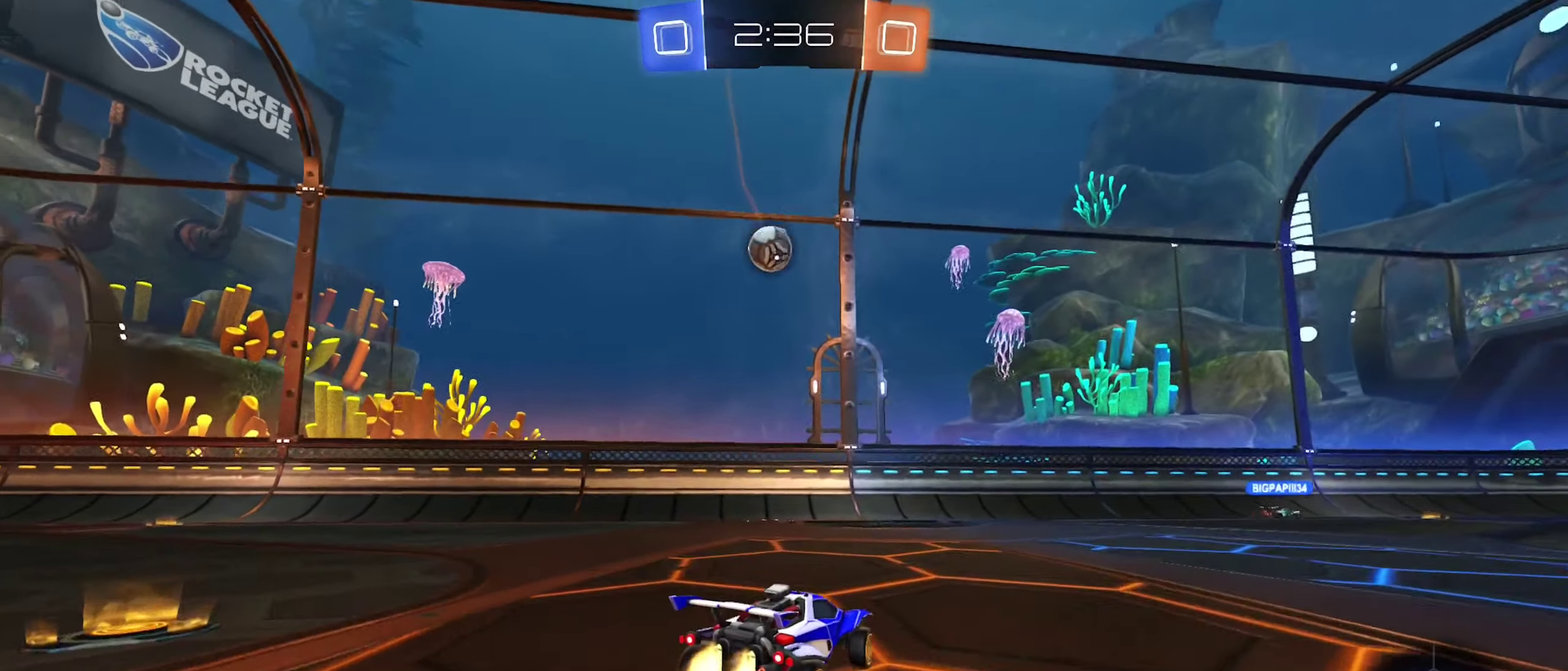
{"buttons": ["B", "R2"], "left_stick": "center", "right_stick": "center", "events": [[100, "left_stick", "left"], [216, "left_stick", "center"]]}
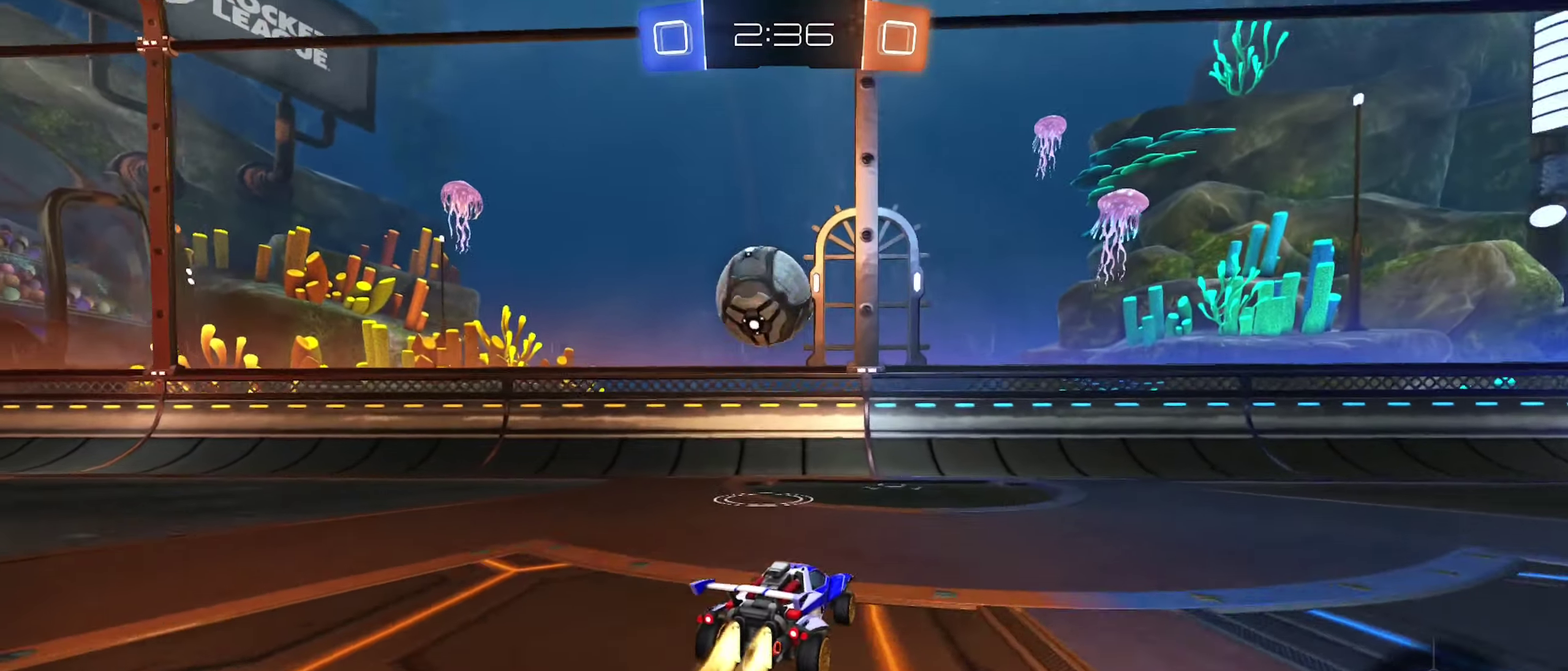
{"buttons": ["L1"], "left_stick": "down", "right_stick": "center", "events": [[50, "left_stick", "left"], [150, "A", "down"], [250, "A", "up"], [266, "B", "up"], [283, "R2", "up"], [350, "left_stick", "center"], [450, "left_stick", "down"], [500, "L1", "down"]]}
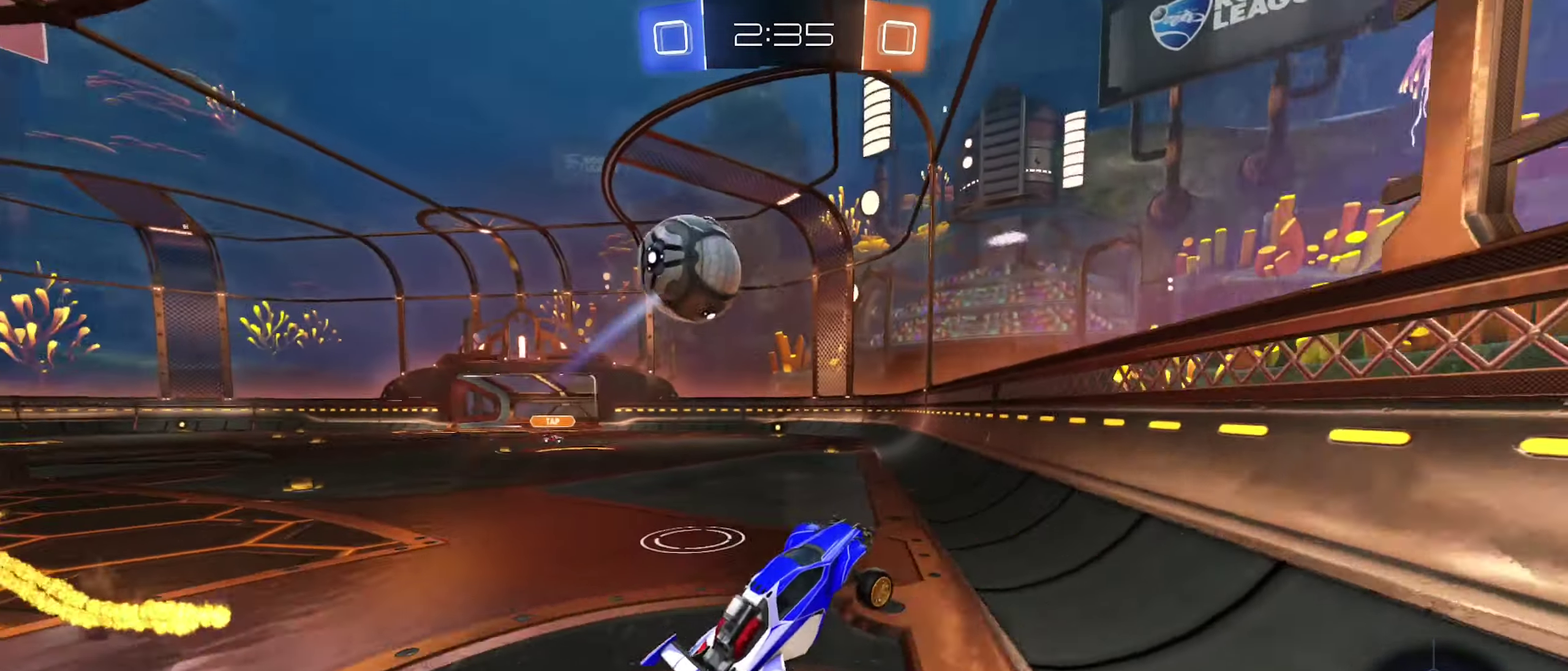
{"buttons": ["R2"], "left_stick": "center", "right_stick": "center", "events": [[83, "left_stick", "up"], [116, "R2", "down"], [150, "L1", "up"], [150, "left_stick", "up-left"], [366, "left_stick", "center"]]}
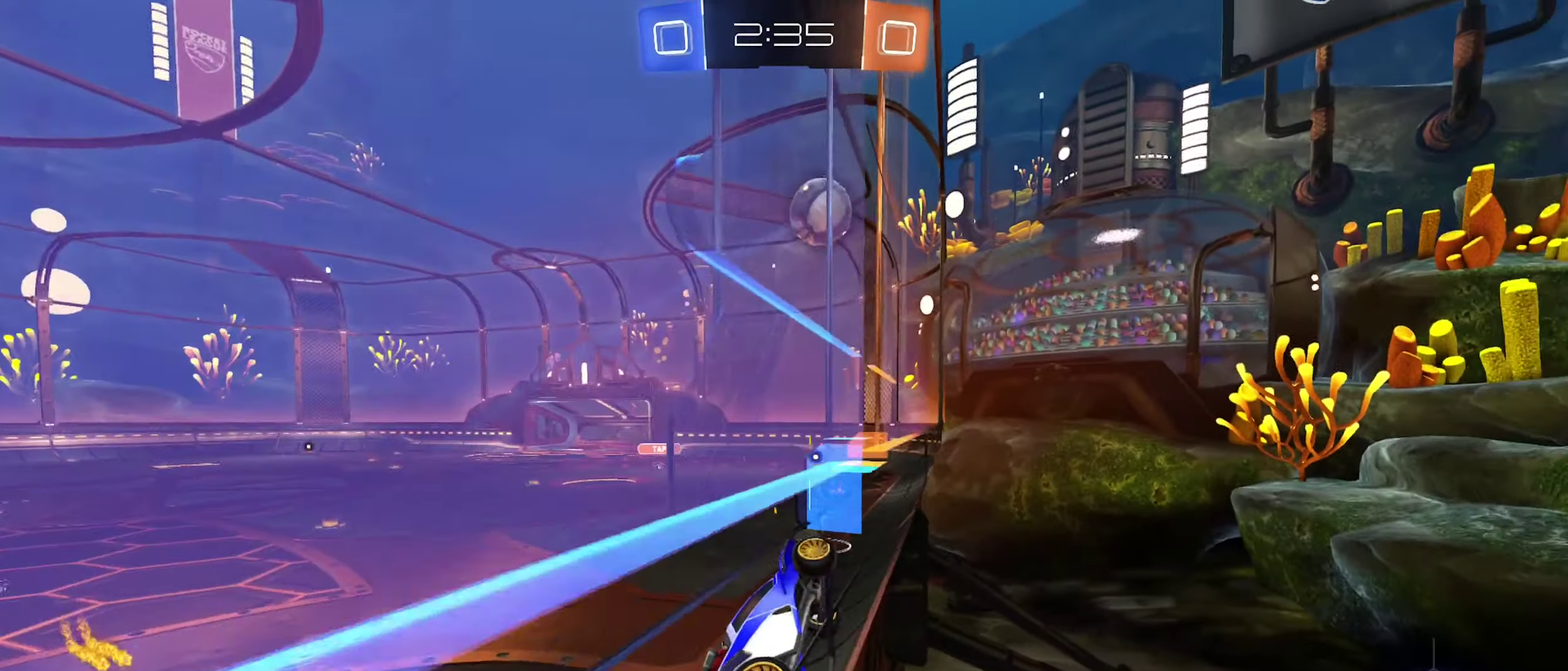
{"buttons": ["R2"], "left_stick": "center", "right_stick": "center", "events": [[100, "left_stick", "left"], [266, "left_stick", "up-left"], [350, "left_stick", "center"]]}
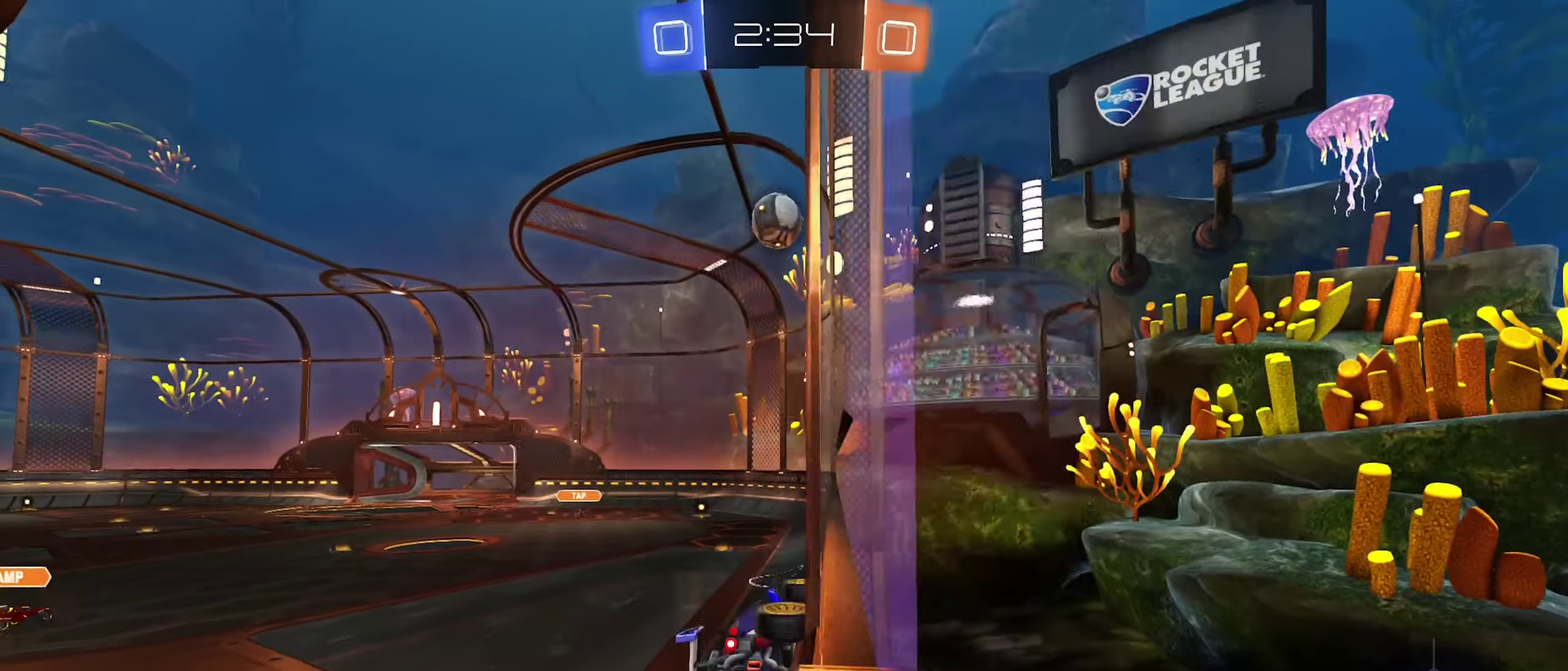
{"buttons": [], "left_stick": "center", "right_stick": "center", "events": [[50, "A", "down"], [83, "R2", "up"], [150, "R1", "down"], [266, "A", "up"], [300, "B", "down"], [366, "R1", "up"], [450, "B", "up"]]}
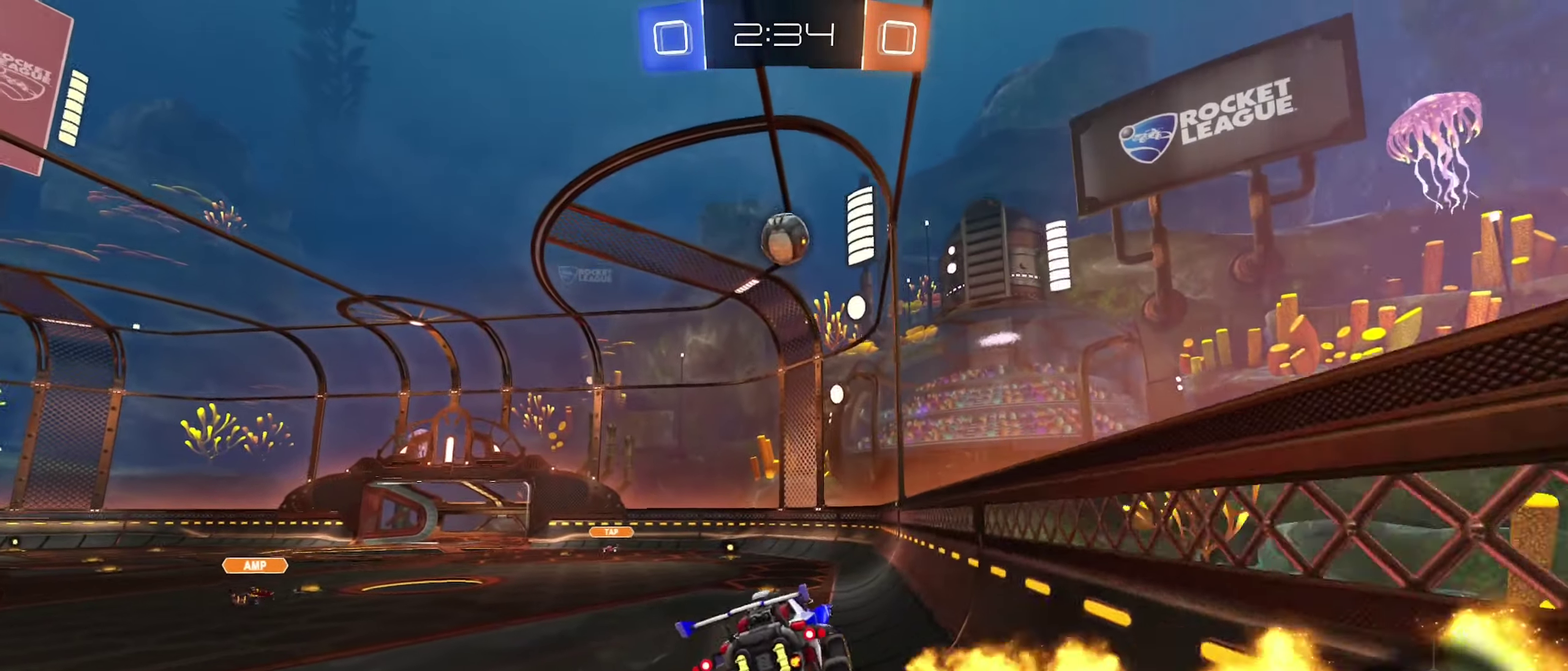
{"buttons": ["A", "R2"], "left_stick": "up", "right_stick": "center", "events": [[16, "left_stick", "down"], [100, "R2", "down"], [217, "left_stick", "center"], [383, "left_stick", "up"], [433, "A", "down"]]}
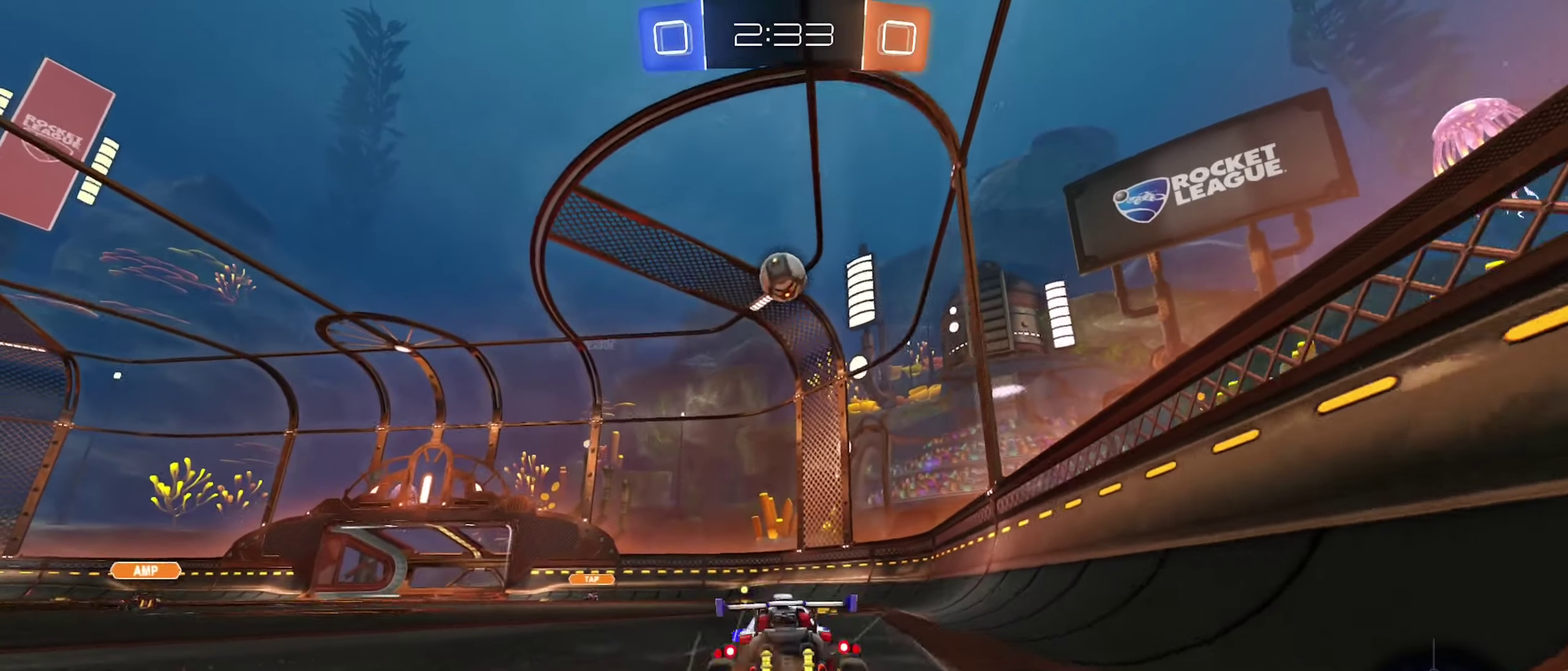
{"buttons": ["R2"], "left_stick": "center", "right_stick": "center", "events": [[100, "A", "up"], [100, "left_stick", "center"], [150, "B", "down"], [350, "left_stick", "left"], [417, "B", "up"], [467, "left_stick", "center"]]}
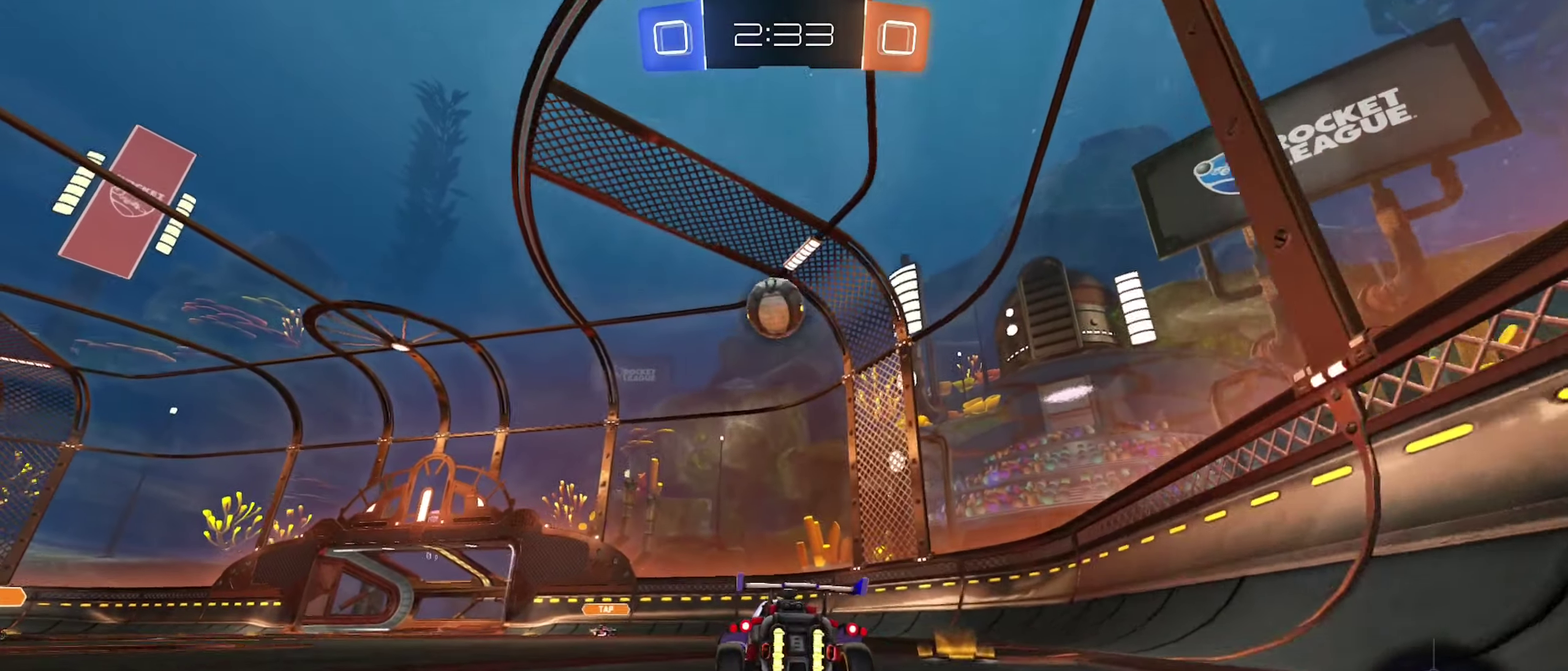
{"buttons": ["B", "R2"], "left_stick": "center", "right_stick": "center", "events": [[117, "B", "down"], [267, "B", "up"], [450, "B", "down"]]}
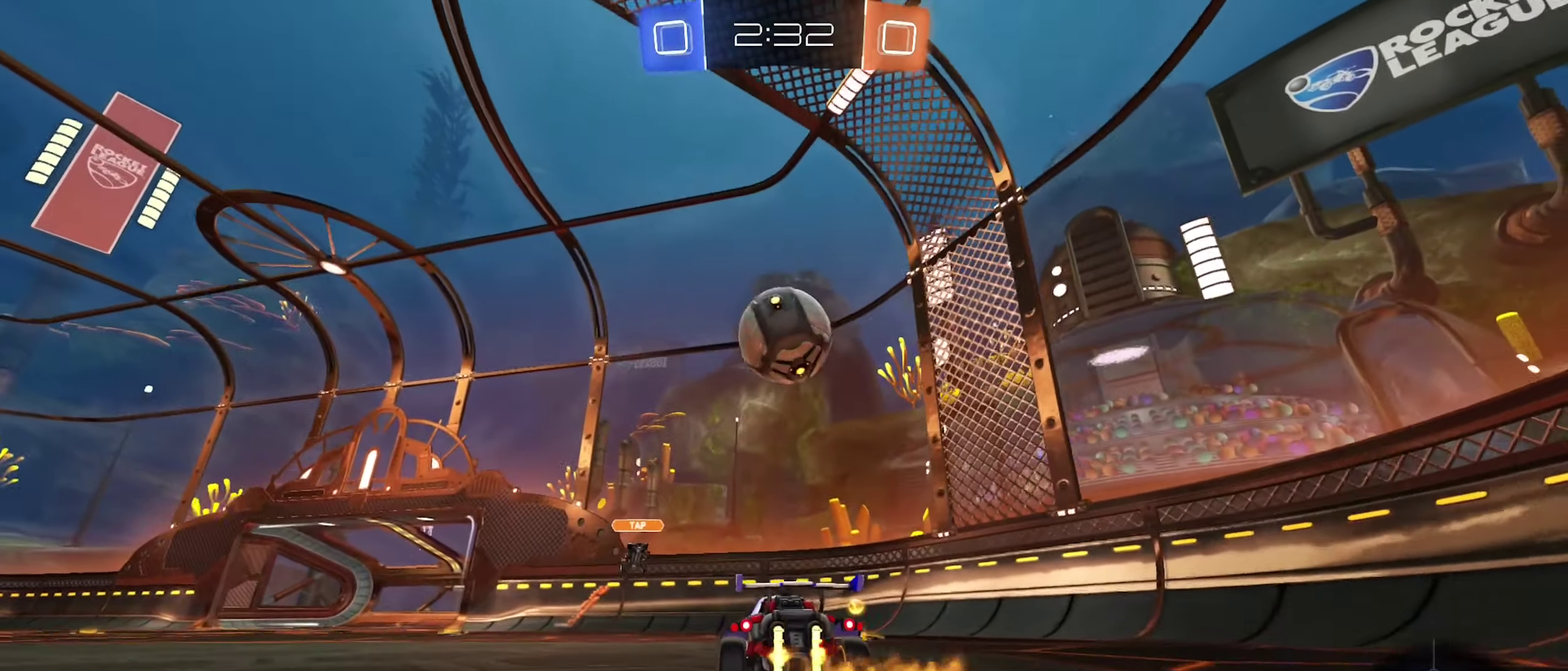
{"buttons": ["R2"], "left_stick": "right", "right_stick": "center", "events": [[50, "left_stick", "right"], [117, "B", "up"], [233, "left_stick", "center"], [417, "left_stick", "right"]]}
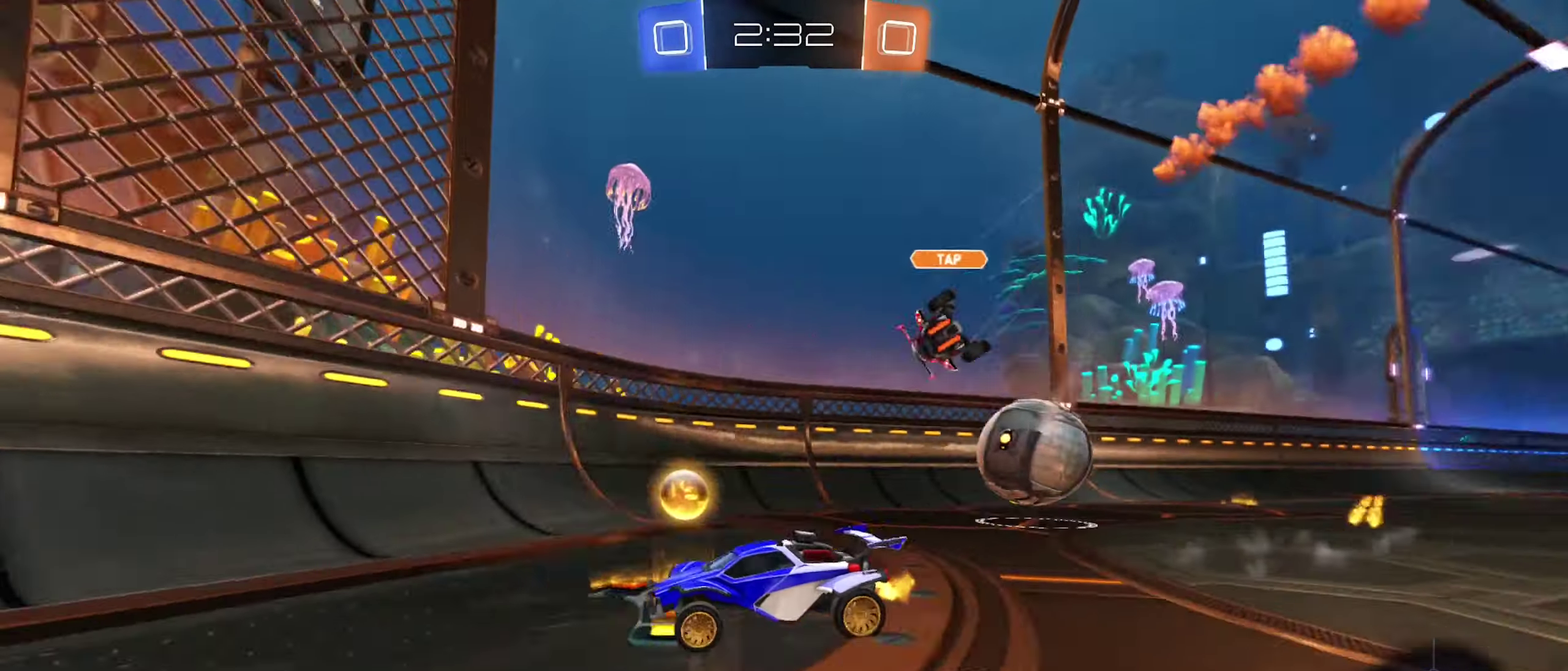
{"buttons": ["R2"], "left_stick": "left", "right_stick": "center", "events": [[167, "left_stick", "left"]]}
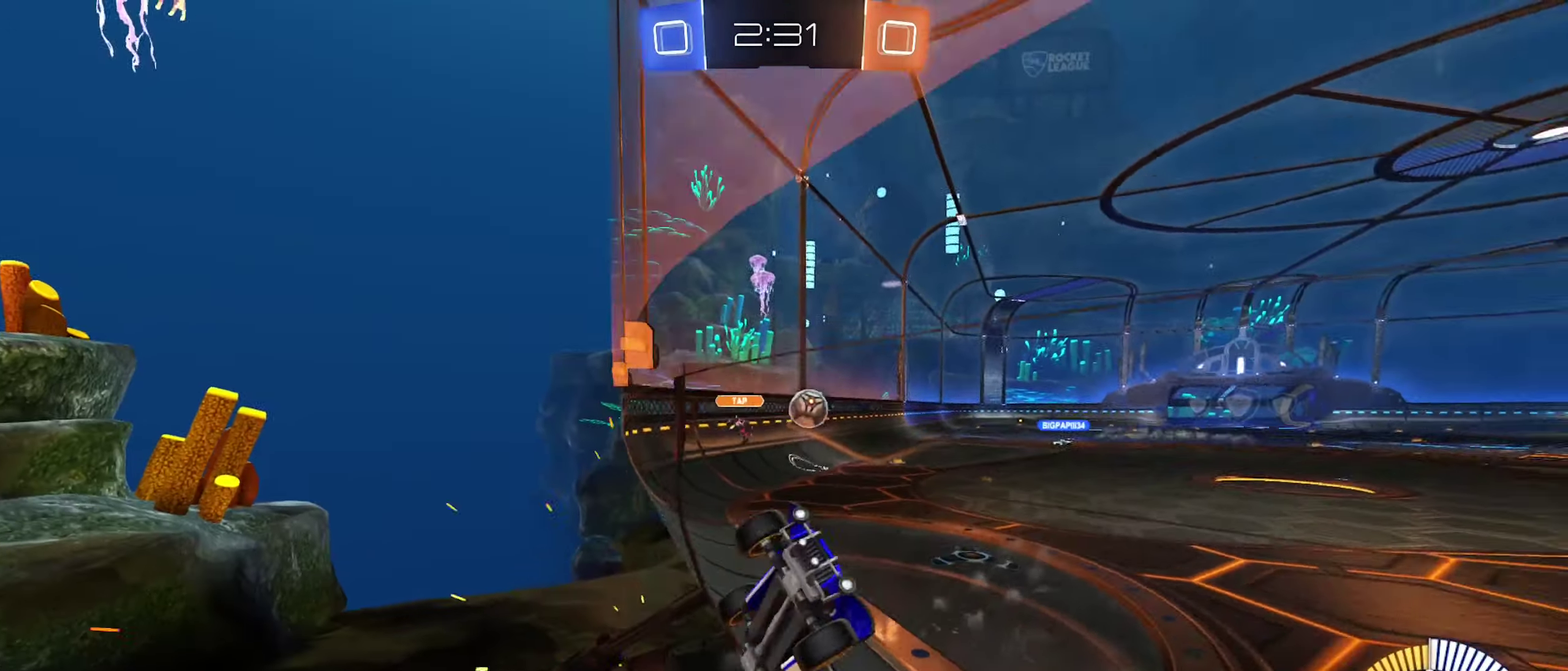
{"buttons": ["R2"], "left_stick": "center", "right_stick": "center", "events": [[100, "L1", "down"], [250, "L1", "up"], [350, "left_stick", "center"]]}
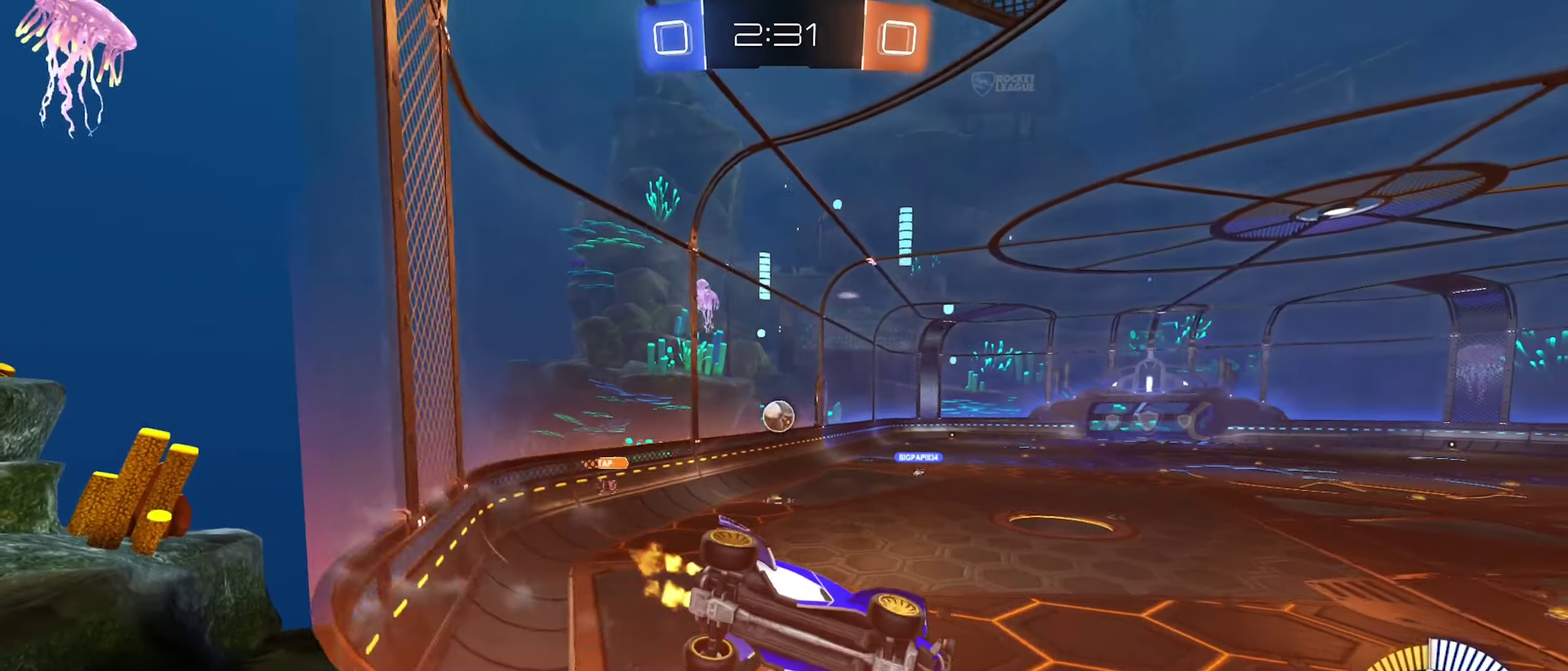
{"buttons": ["R2"], "left_stick": "center", "right_stick": "center", "events": [[200, "left_stick", "left"], [333, "left_stick", "center"]]}
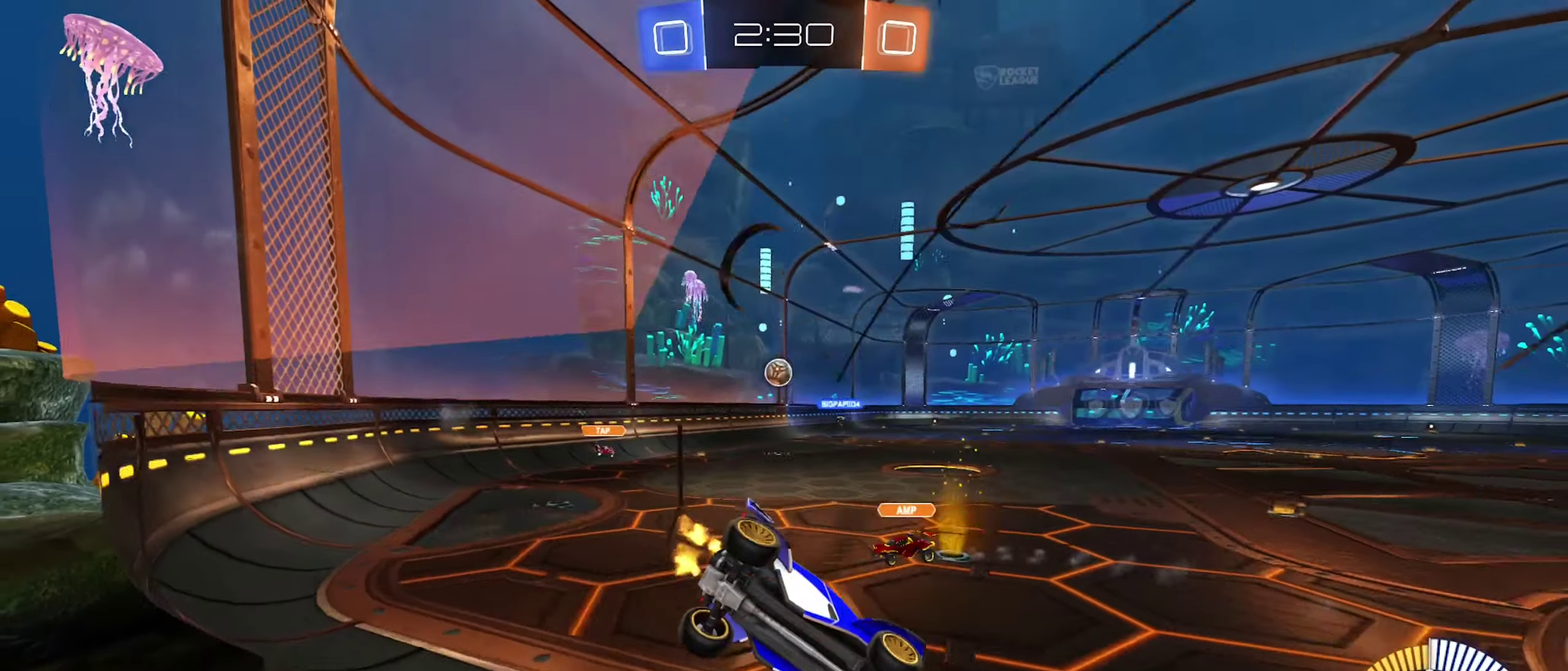
{"buttons": [], "left_stick": "left", "right_stick": "center", "events": [[267, "R2", "up"], [283, "L2", "down"], [333, "left_stick", "left"], [500, "L2", "up"]]}
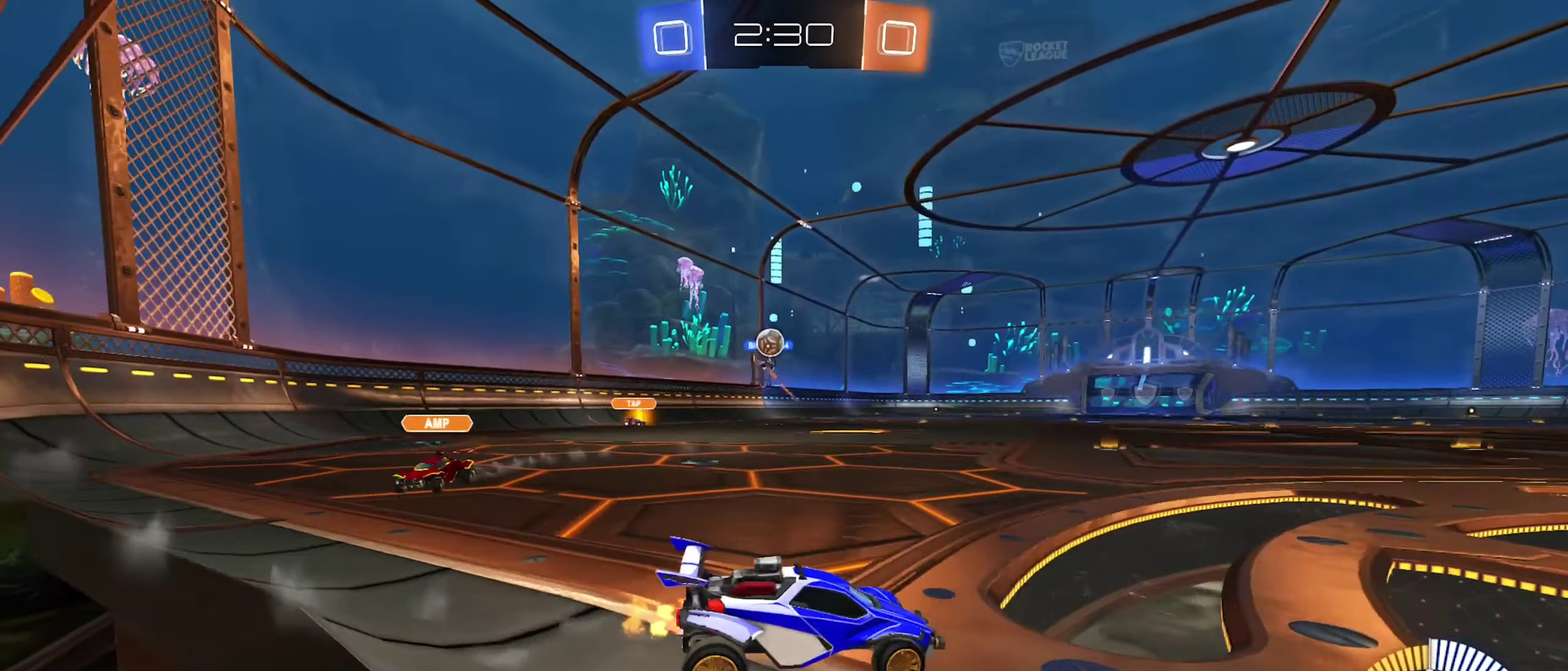
{"buttons": ["B", "R2"], "left_stick": "right", "right_stick": "center", "events": [[33, "R2", "down"], [450, "B", "down"], [450, "left_stick", "right"]]}
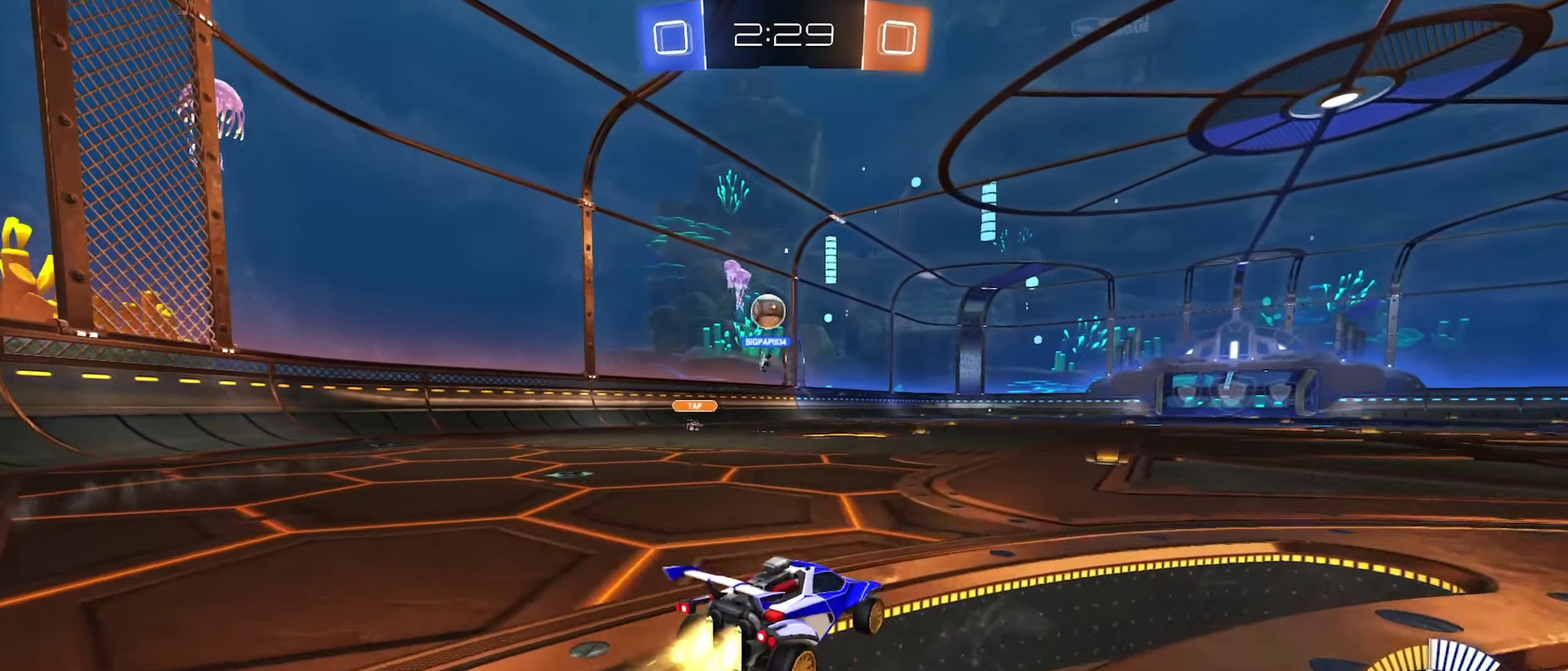
{"buttons": ["R2"], "left_stick": "left", "right_stick": "center", "events": [[83, "left_stick", "center"], [417, "left_stick", "left"], [500, "B", "up"]]}
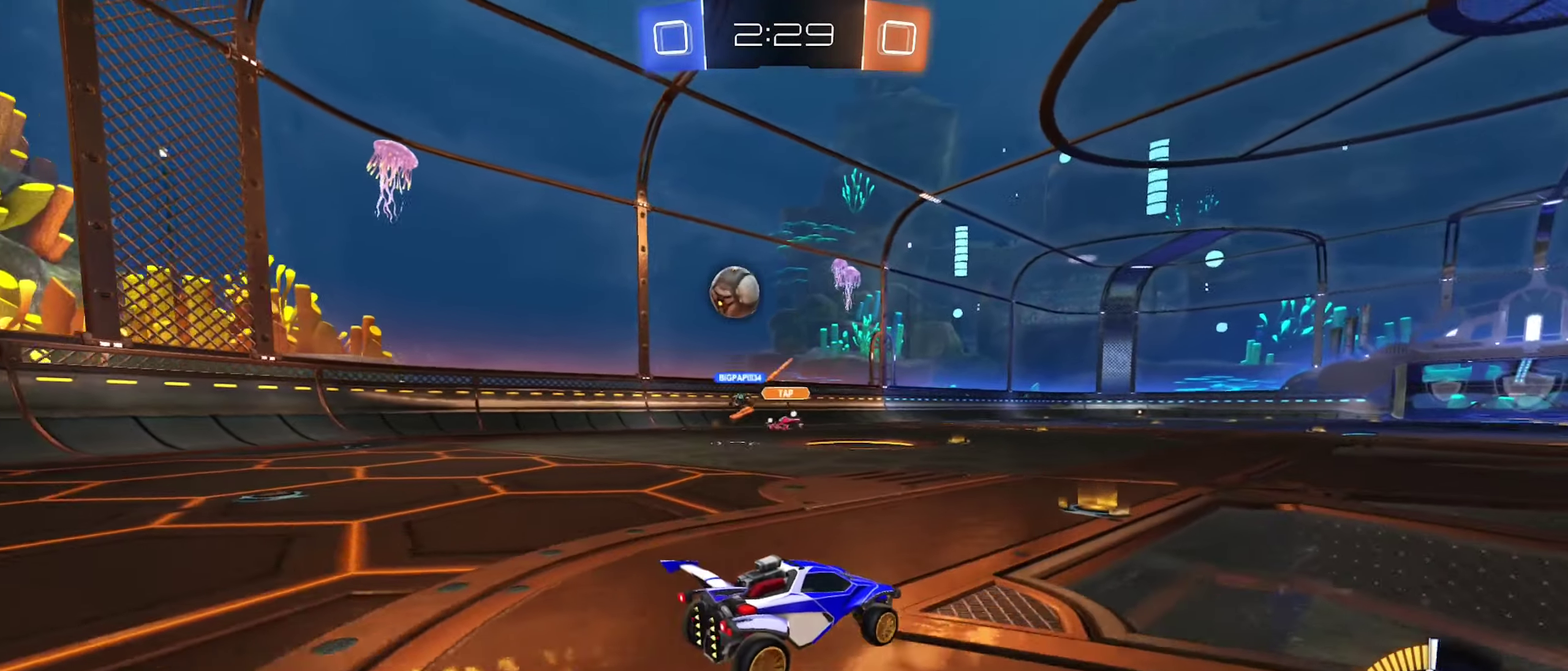
{"buttons": ["R2"], "left_stick": "center", "right_stick": "center", "events": [[83, "left_stick", "center"], [217, "left_stick", "right"], [233, "B", "down"], [484, "B", "up"], [500, "left_stick", "center"]]}
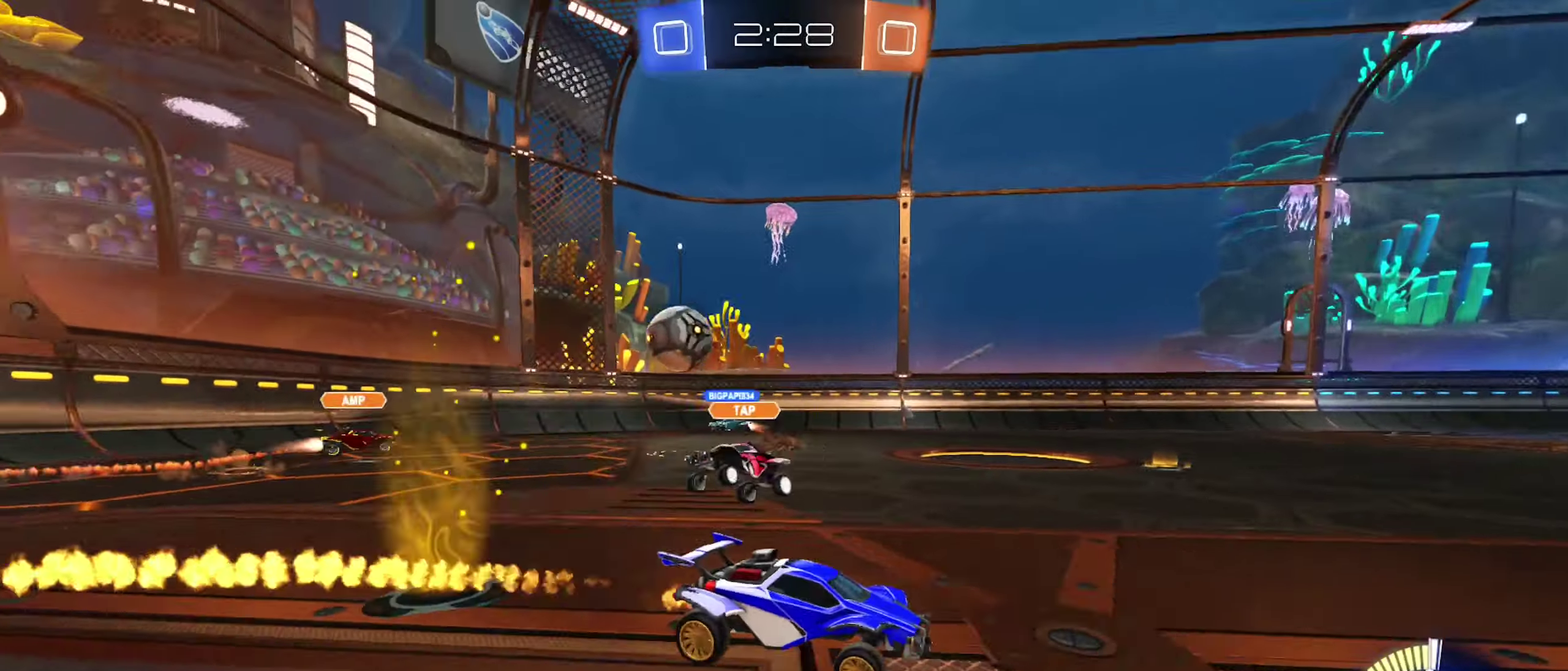
{"buttons": ["R2"], "left_stick": "left", "right_stick": "center", "events": [[334, "left_stick", "left"]]}
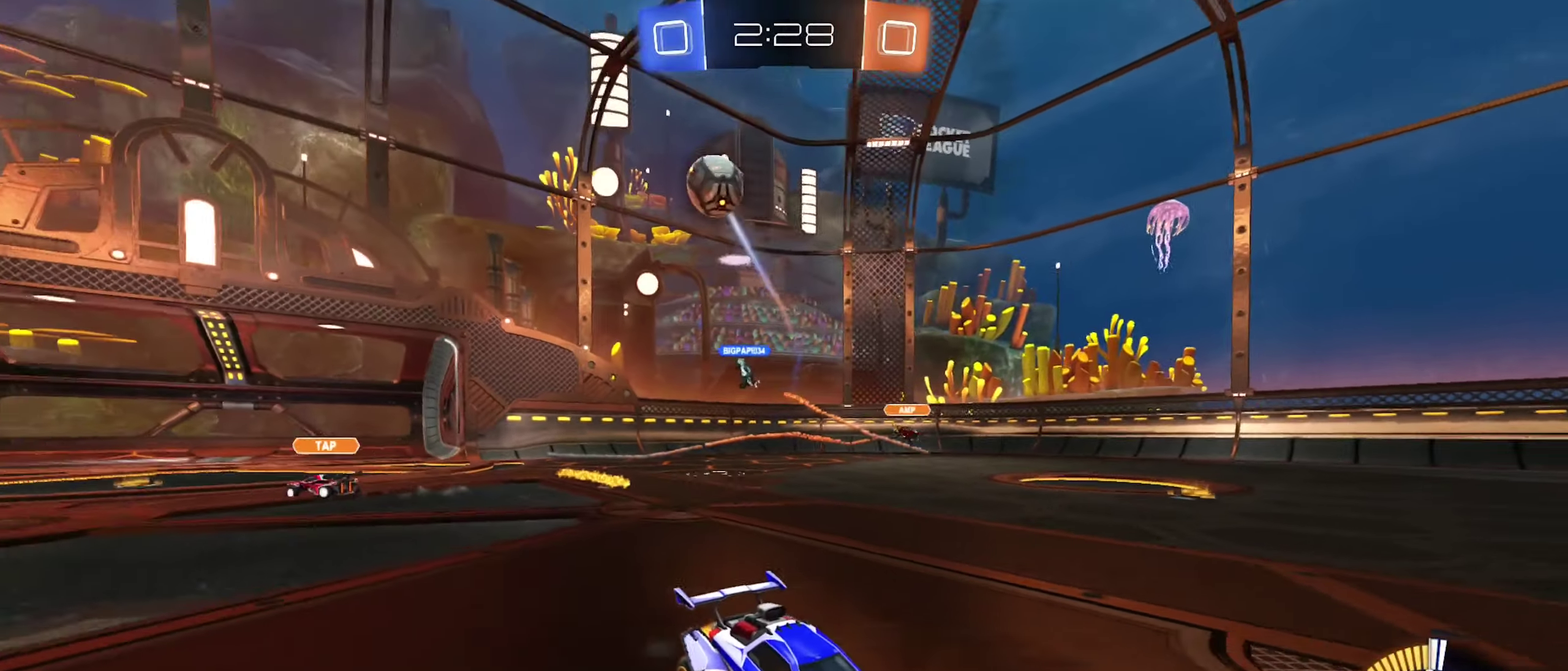
{"buttons": ["B", "R2"], "left_stick": "right", "right_stick": "center", "events": [[34, "left_stick", "center"], [167, "left_stick", "right"], [250, "L1", "down"], [400, "B", "down"], [400, "L1", "up"]]}
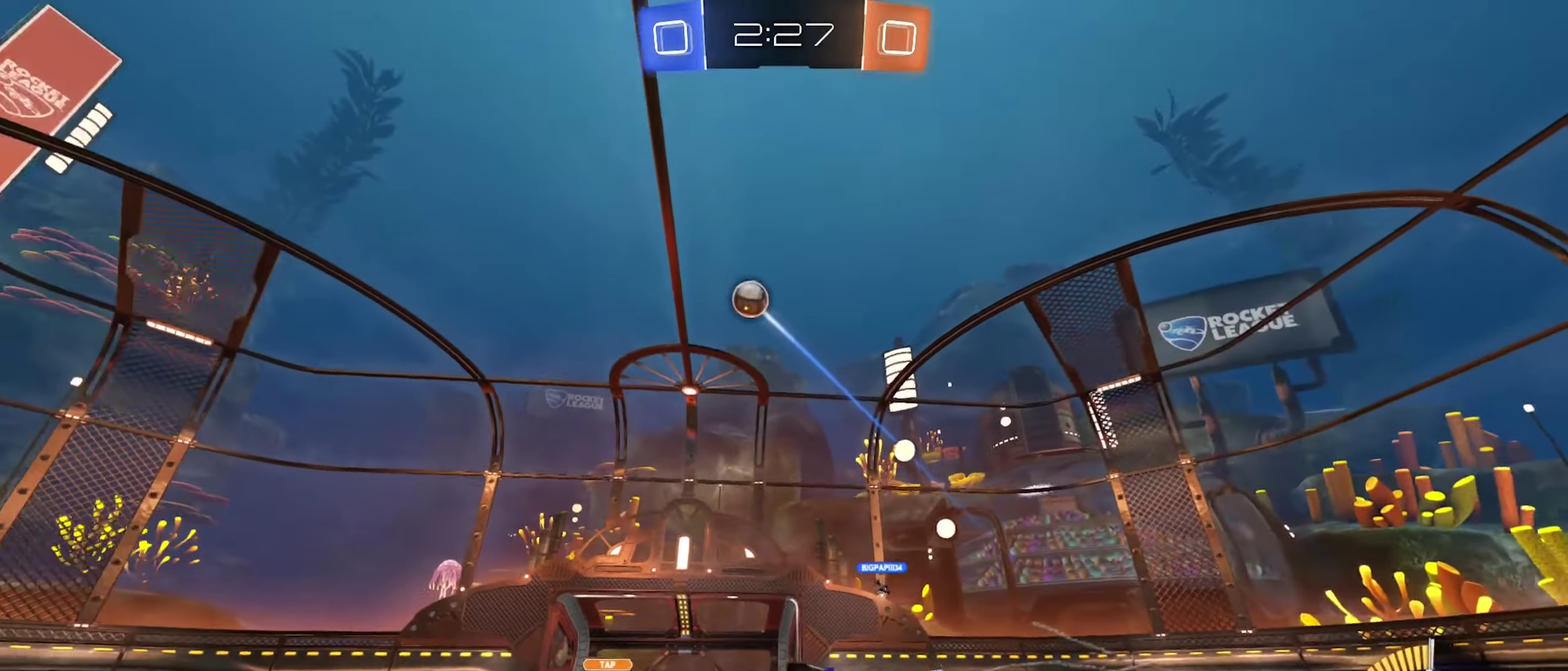
{"buttons": ["B", "R2"], "left_stick": "right", "right_stick": "center", "events": []}